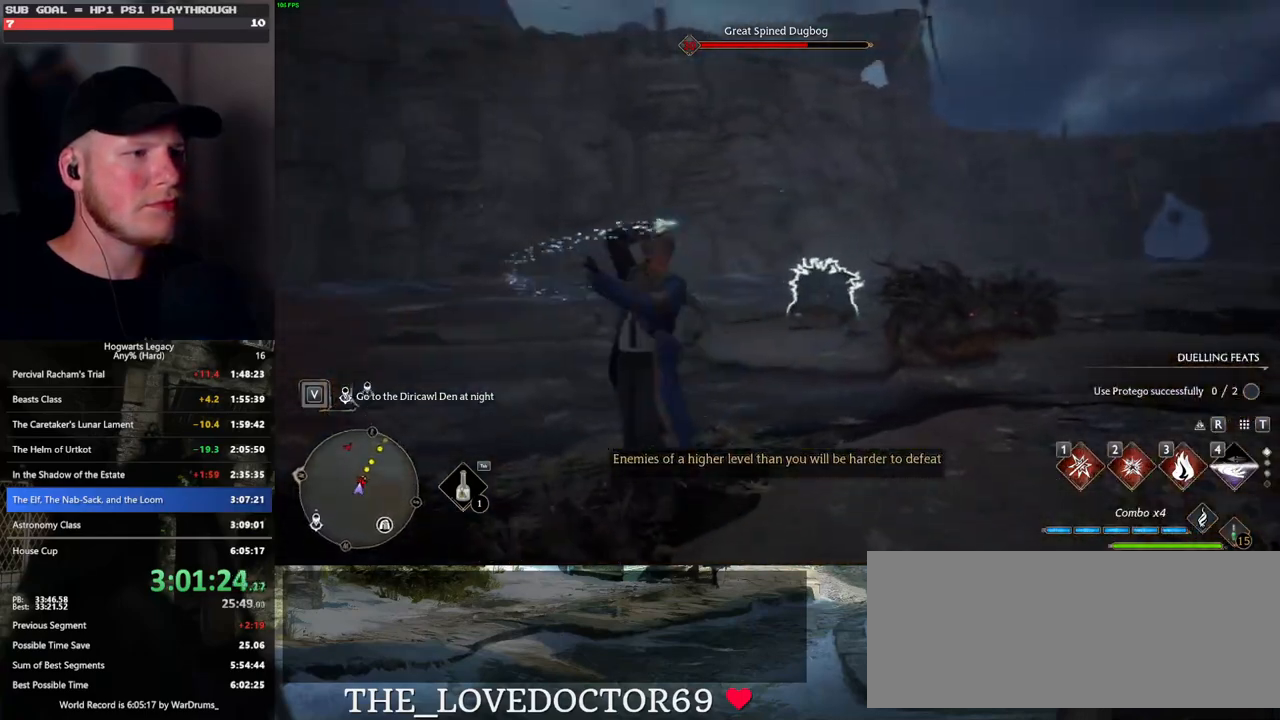
Gameplay with keyboard and mouse; each line is a JSON object with the keys and mouse buttons held at the frame after it. "events" lists presses ("down") and releases ("up") of ".", "/", "0", "1", "2", "3", "4", "5", "6", "7", "8", "9", "a", "alt_l", "alt_r", "b", "backslash", "backspace", "c", "caps_lock", "comma", "ctrl_l", "ctrl_r", "d", "e", "equals", "escape", "f", "f1", "f10", "f11", "f12", "f2", "f3", "f4", "f5", "f6", "f7", "f8", "f9", "g", "h", "i", "j", "k", "l", "lbracket", "m", "minus", "n", "o", "p", "q", "quote", "r", "rbracket", "return", "s", "semicolon", "shift_l", "shift_r", "space", "super", "t", "tab", "tilde", "u", "v", "w", "x", "y", "z", "mouse_left", "mouse_wheel", "mouse_right", "mouse_mb4" and "mouse_mb5" between this image and that frame as [ms after this image, input, new state], when the widget could be followed in between. "mouse_left", "mouse_wheel", "mouse_right", "mouse_mb4", "mouse_mb5" = the "left", "wheel", "right", "mb4", "mb5" buttons of the "mouse" list. No other keys are recorded. "wheel" means that the mouse wheel is clicked or scrolled. Mouse movement is not recorded.
{"keys": [], "mouse": [], "events": []}
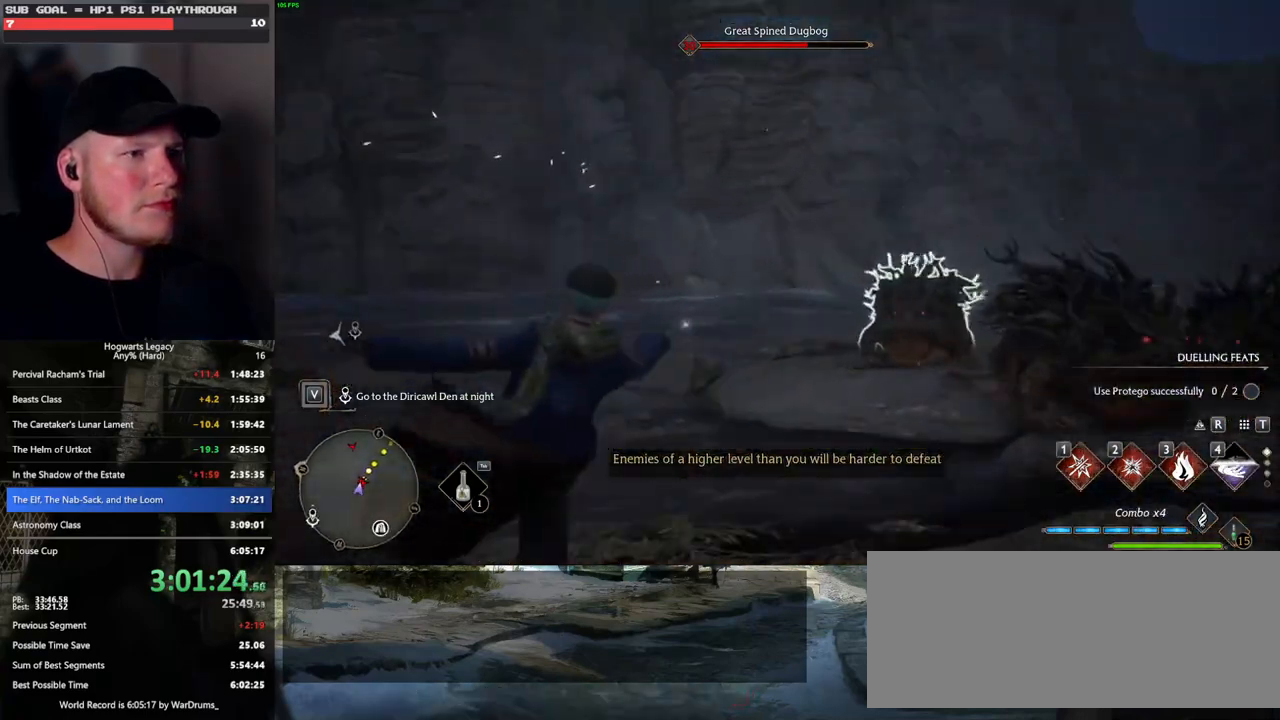
{"keys": ["w"], "mouse": [], "events": [[500, "w", "down"]]}
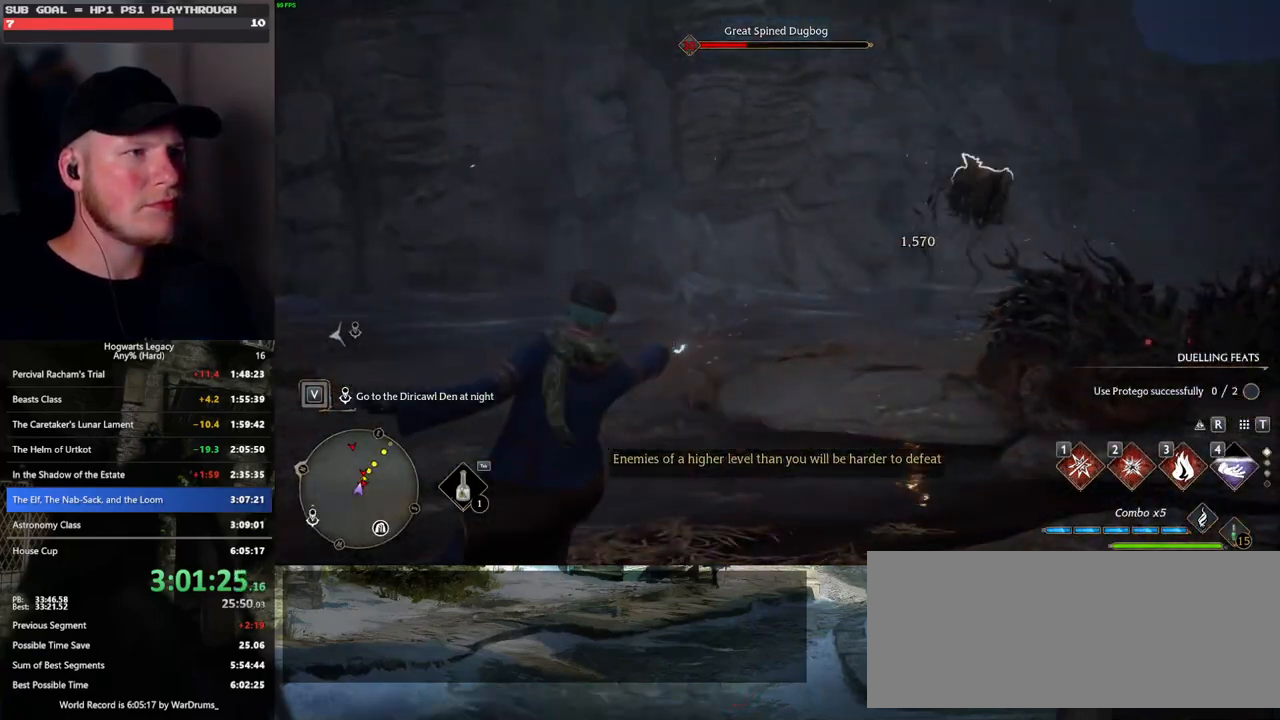
{"keys": ["e", "w"], "mouse": [], "events": [[167, "e", "down"], [267, "e", "up"], [350, "e", "down"], [433, "e", "up"], [500, "e", "down"]]}
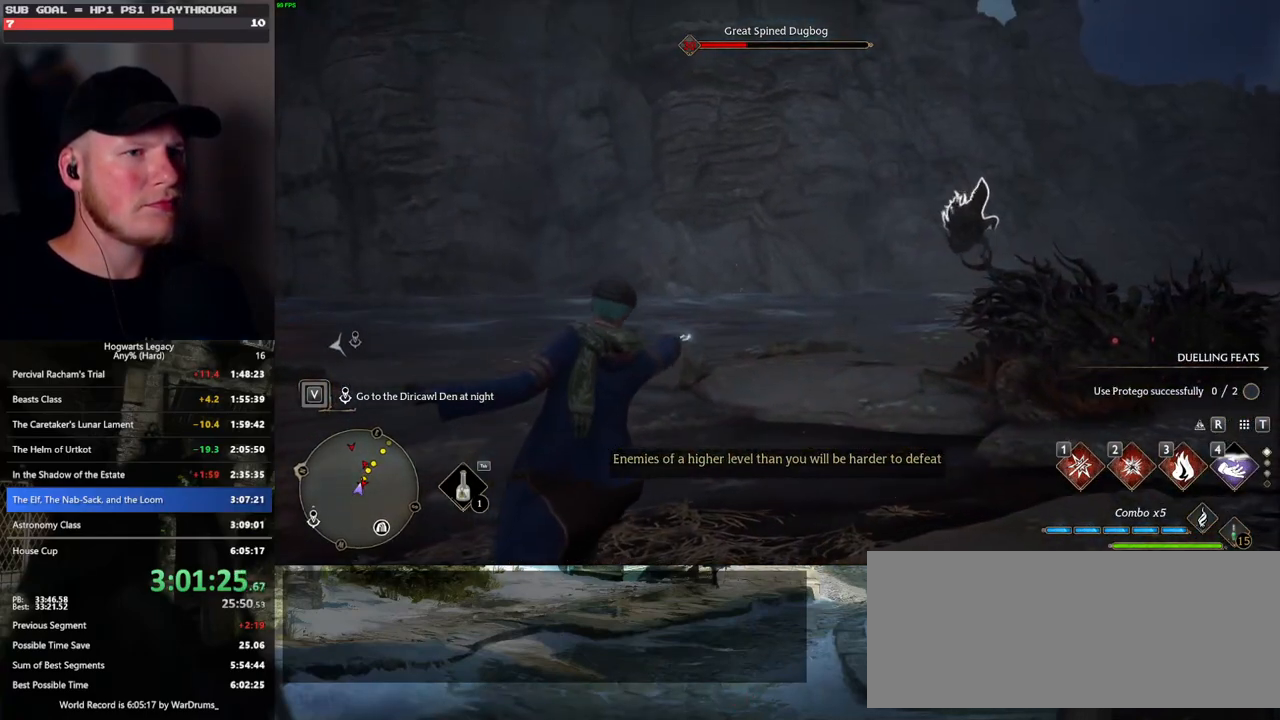
{"keys": ["w"], "mouse": [], "events": [[83, "e", "up"], [167, "e", "down"], [250, "e", "up"], [317, "e", "down"], [400, "e", "up"]]}
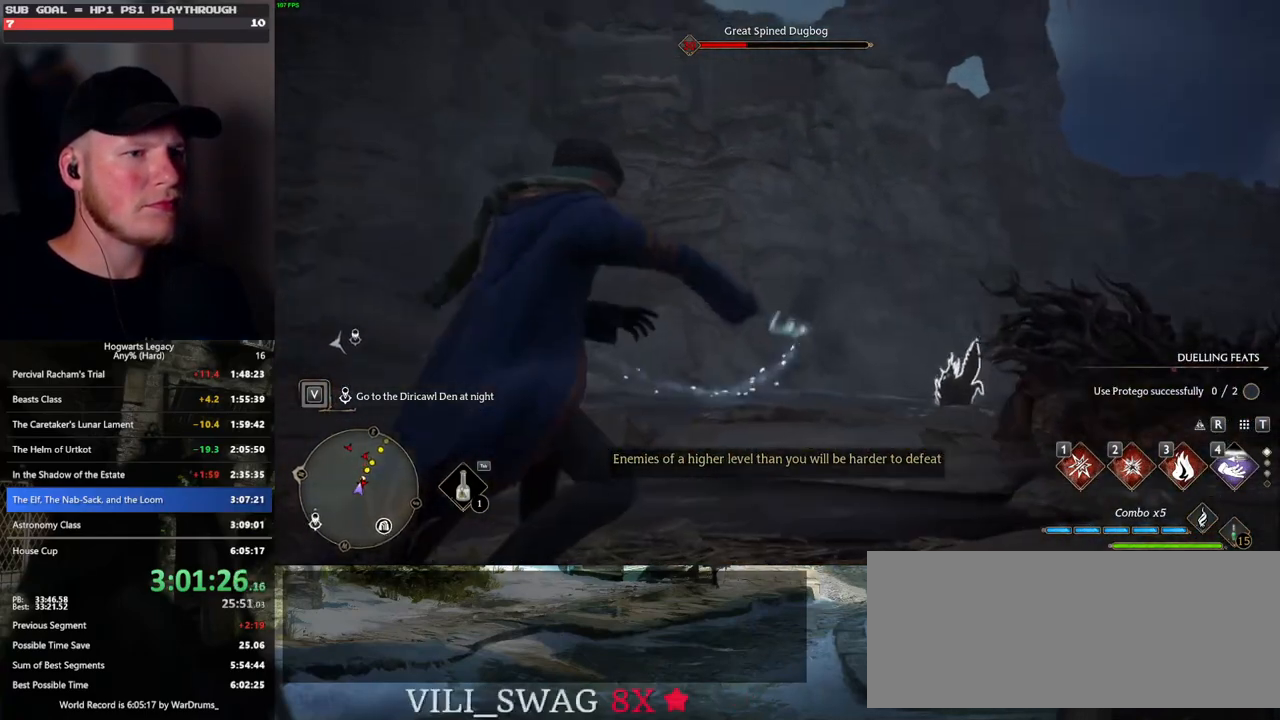
{"keys": ["w"], "mouse": [], "events": []}
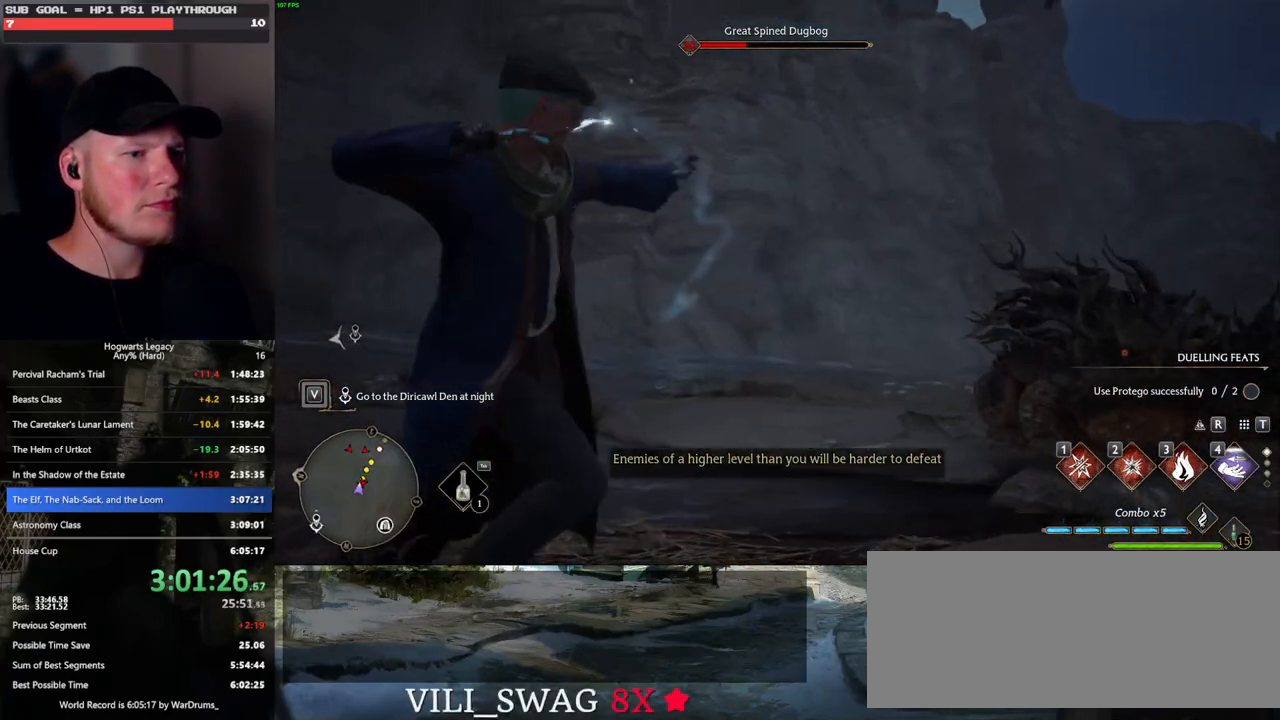
{"keys": ["w"], "mouse": [], "events": []}
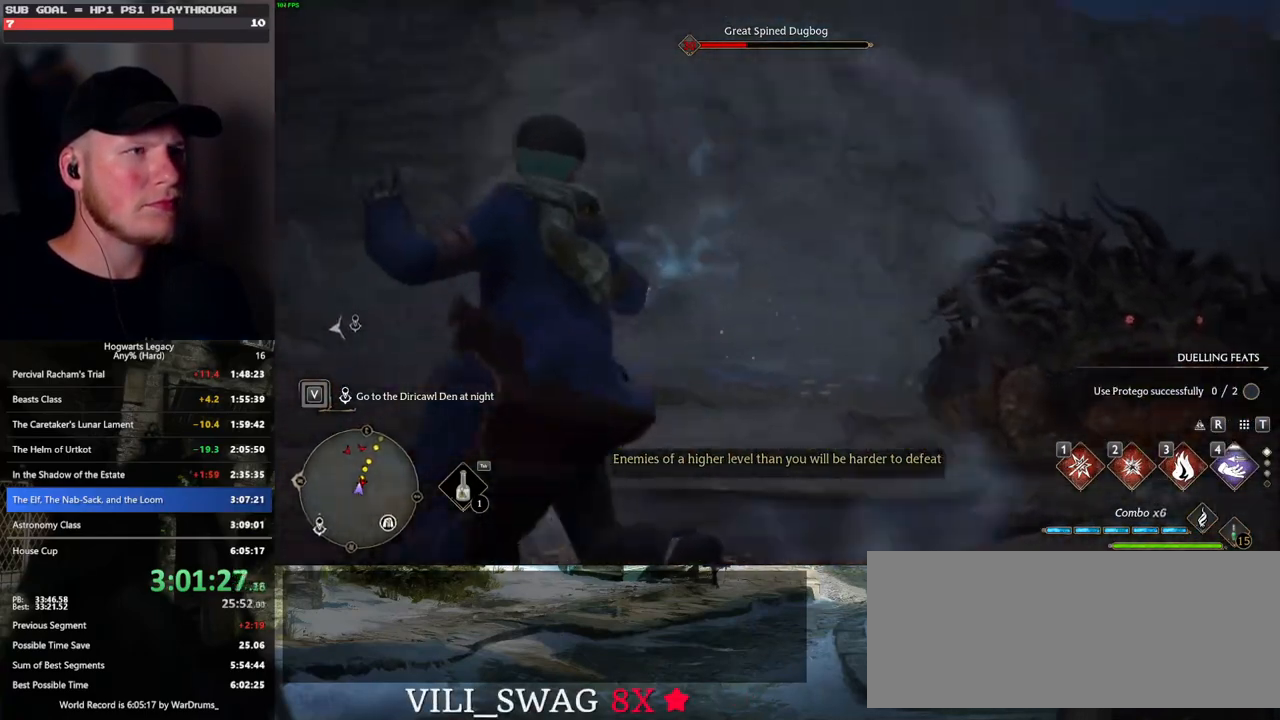
{"keys": [], "mouse": [], "events": [[383, "w", "up"]]}
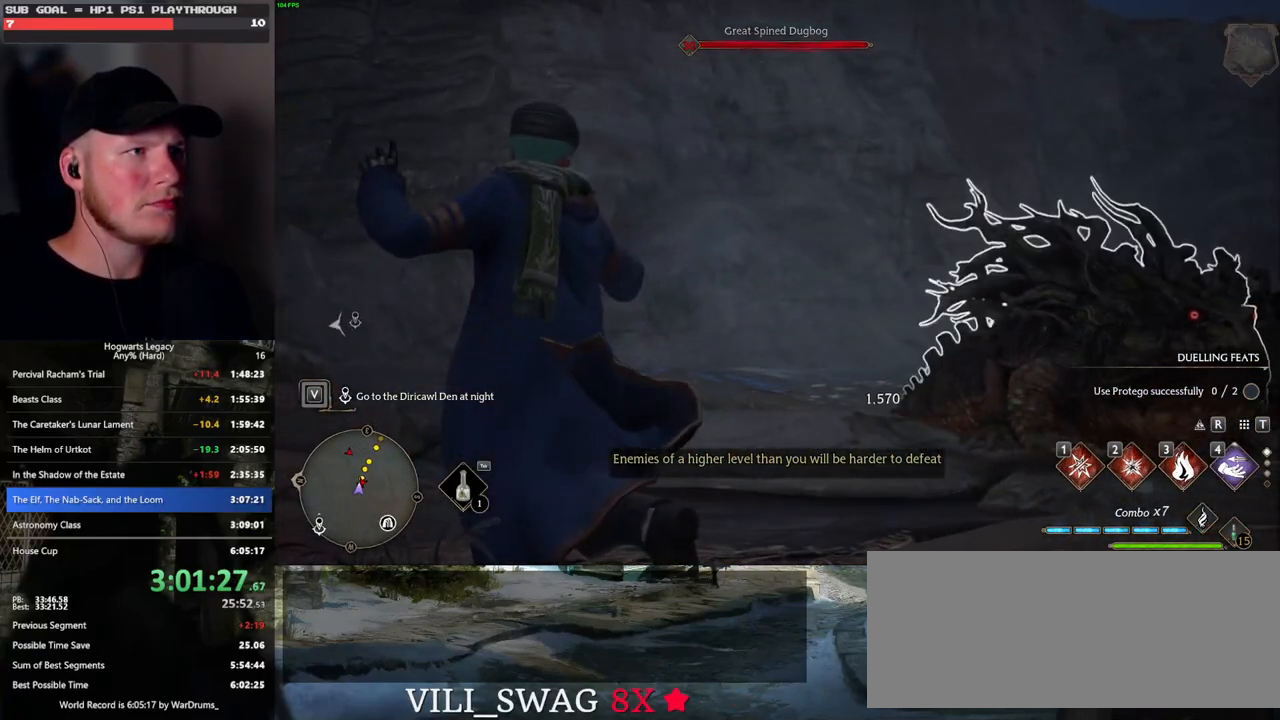
{"keys": [], "mouse": [], "events": []}
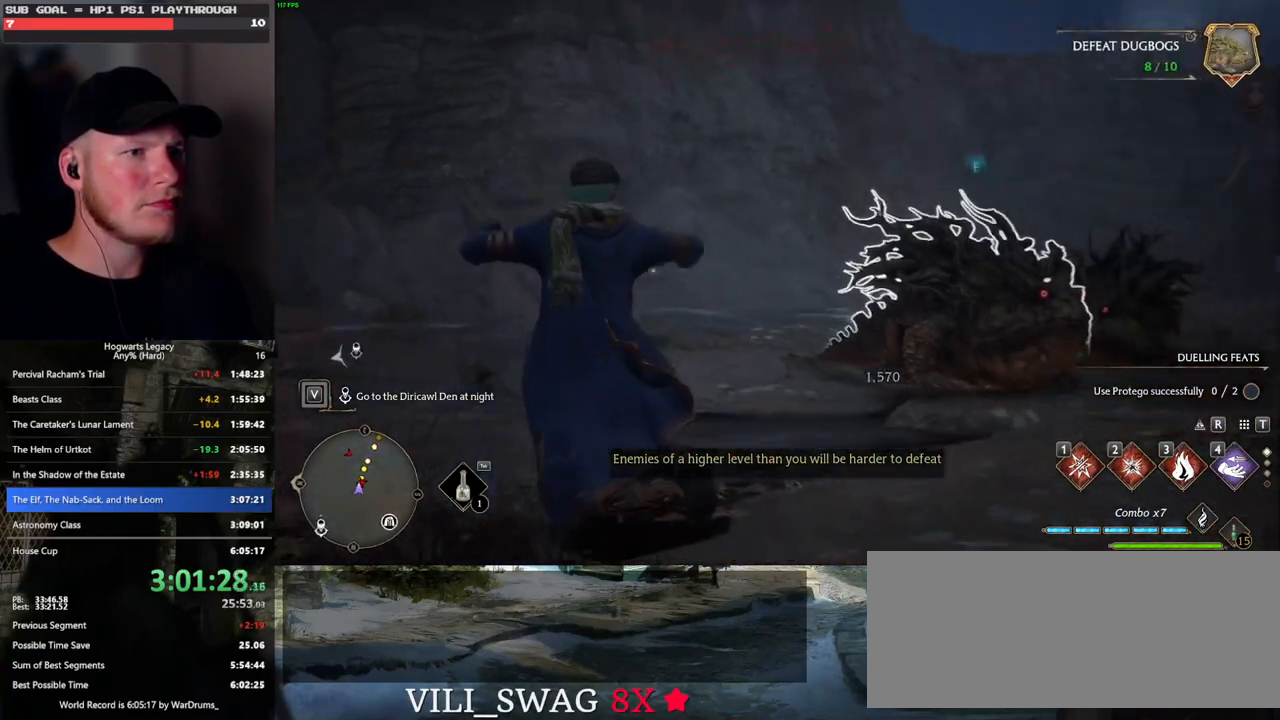
{"keys": ["e"], "mouse": [], "events": [[267, "e", "down"], [367, "e", "up"], [433, "e", "down"]]}
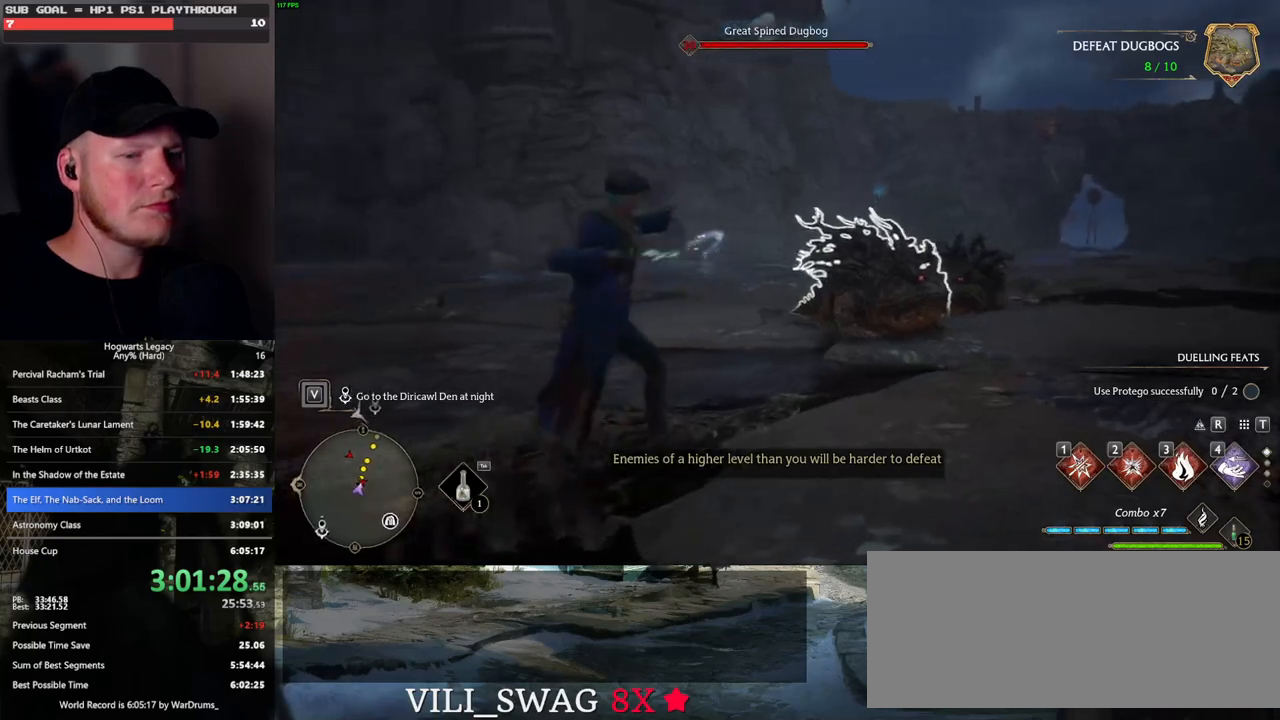
{"keys": [], "mouse": [], "events": [[33, "e", "up"], [117, "e", "down"], [167, "e", "up"]]}
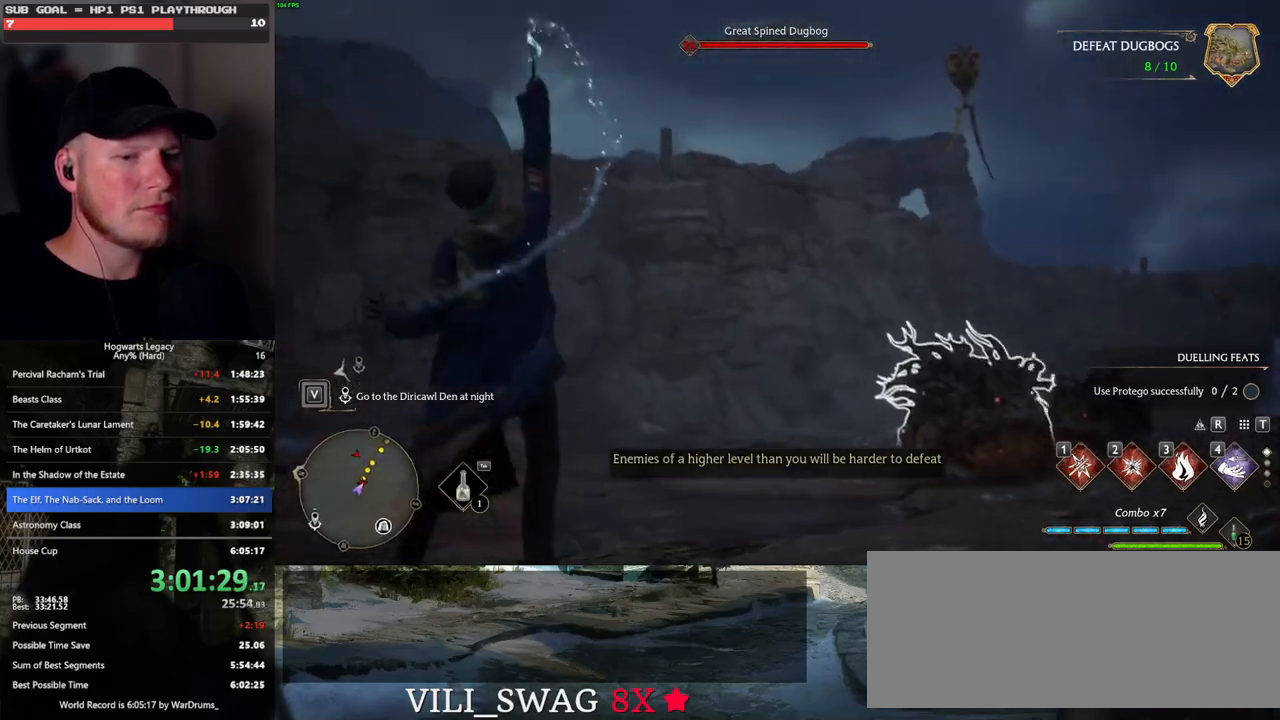
{"keys": [], "mouse": [], "events": []}
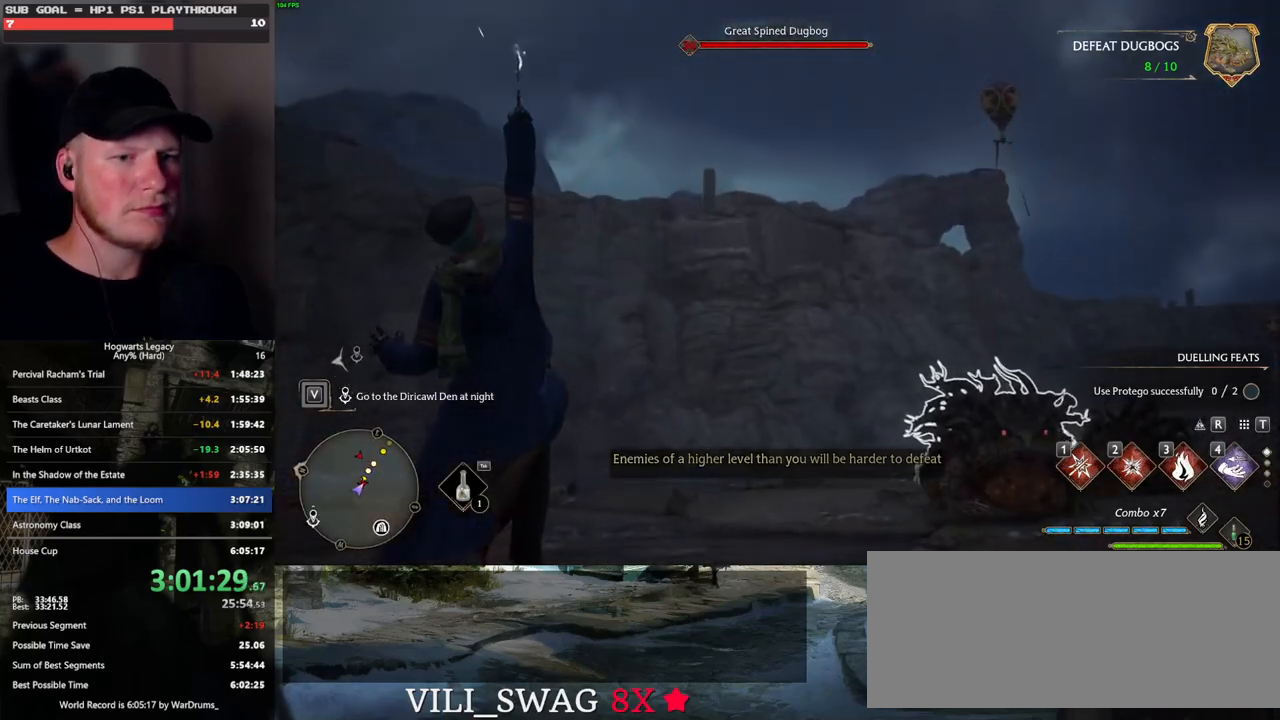
{"keys": [], "mouse": [], "events": []}
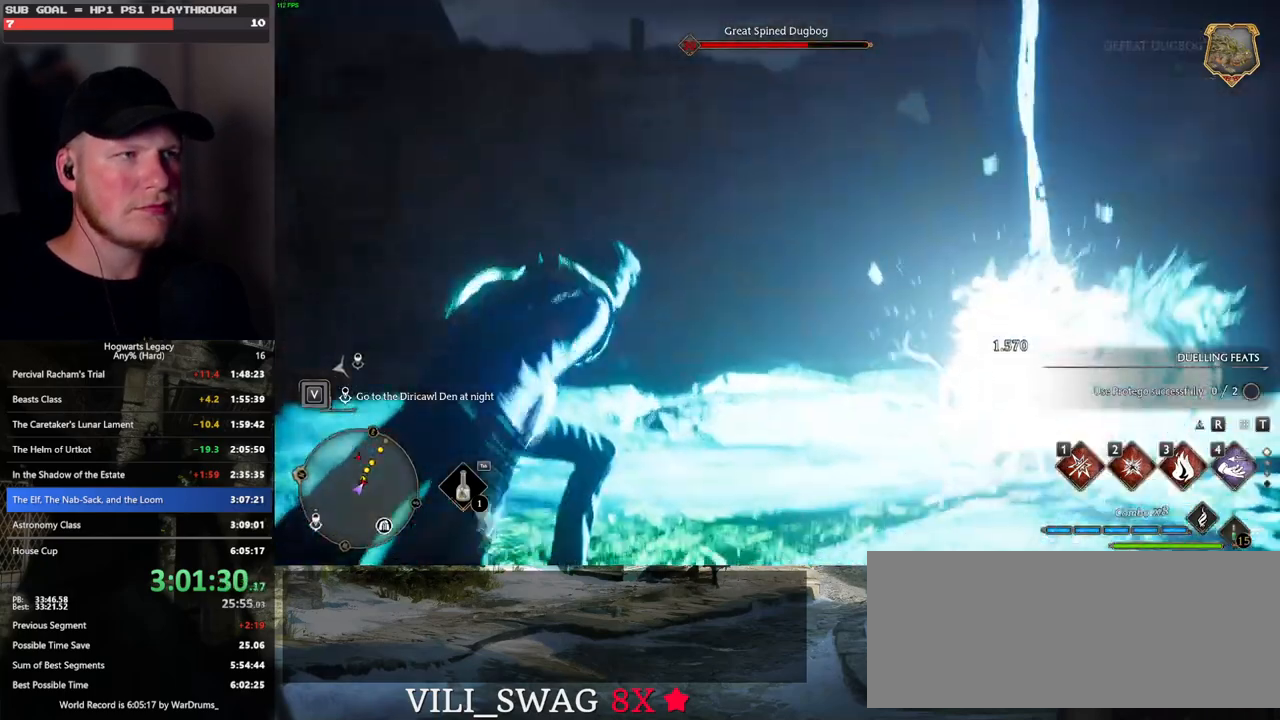
{"keys": [], "mouse": [], "events": []}
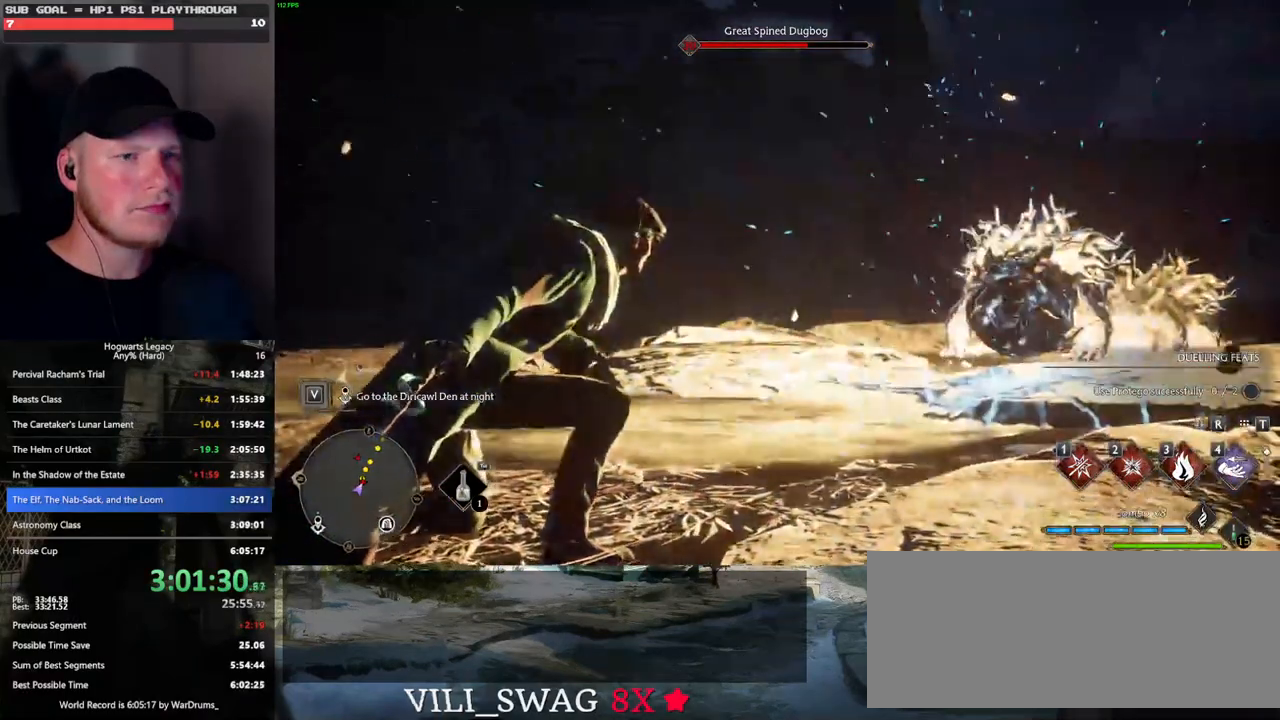
{"keys": [], "mouse": [], "events": []}
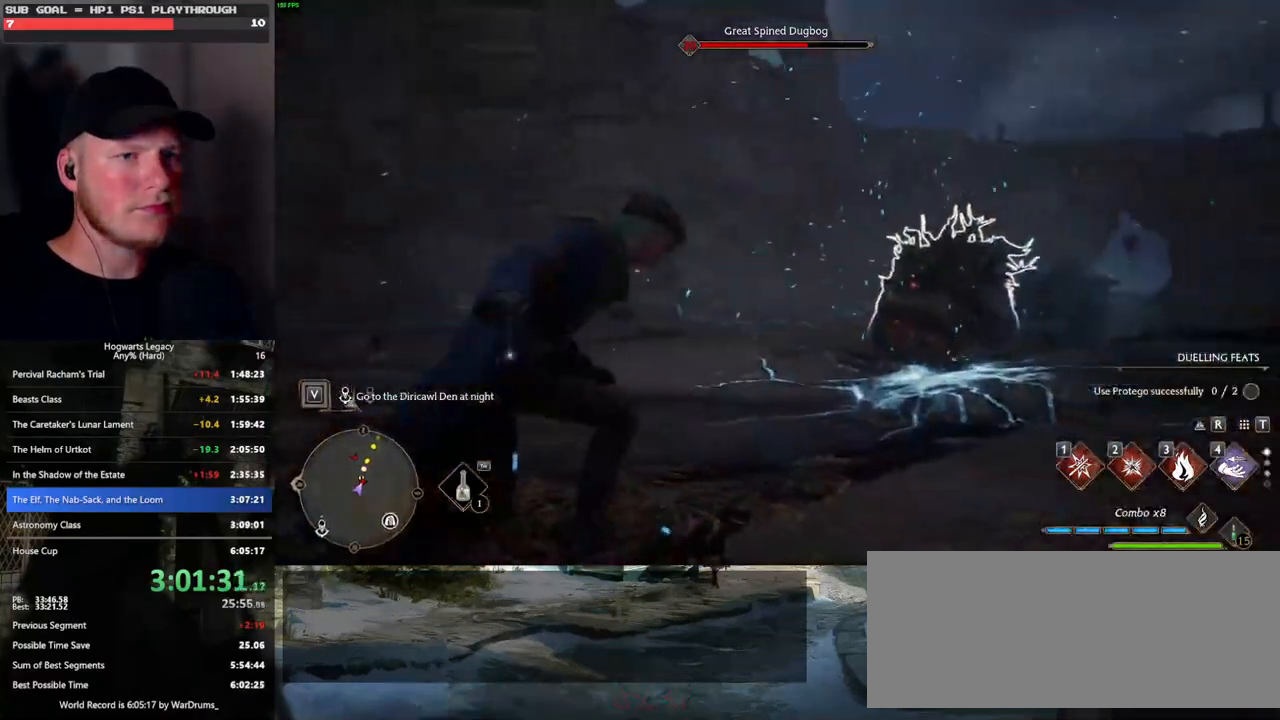
{"keys": [], "mouse": [], "events": [[133, "e", "down"], [250, "e", "up"]]}
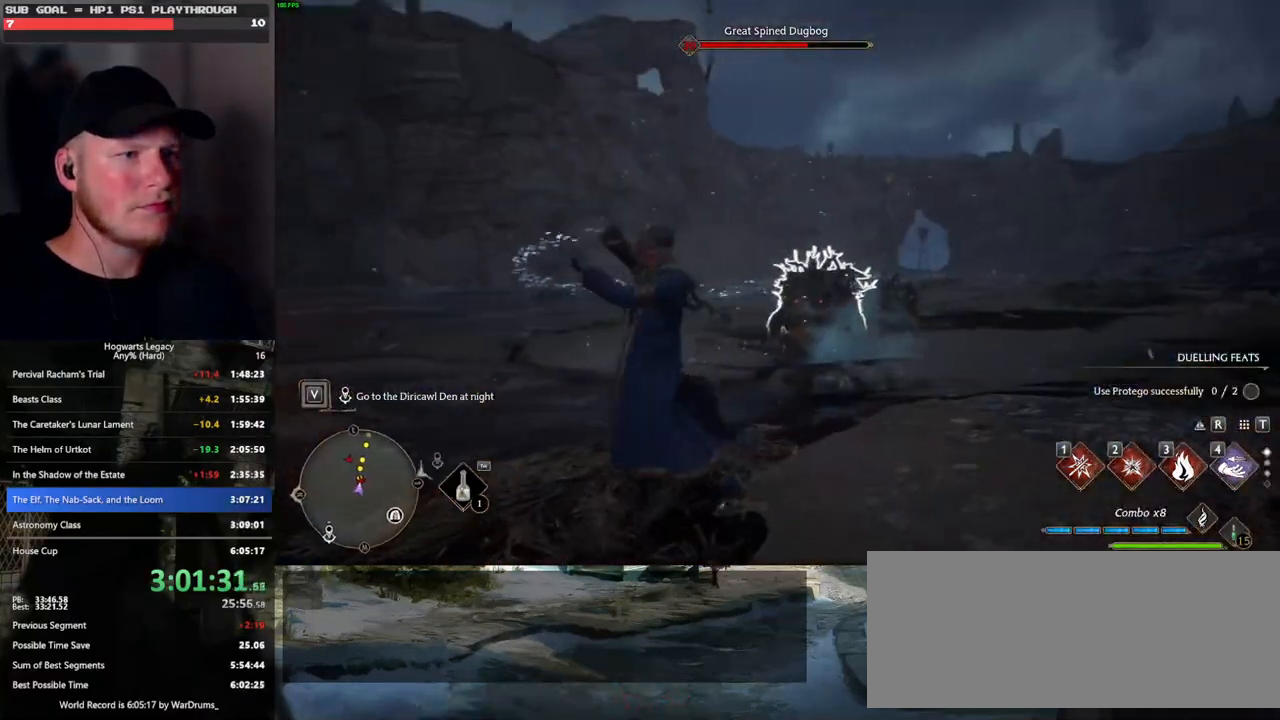
{"keys": [], "mouse": [], "events": []}
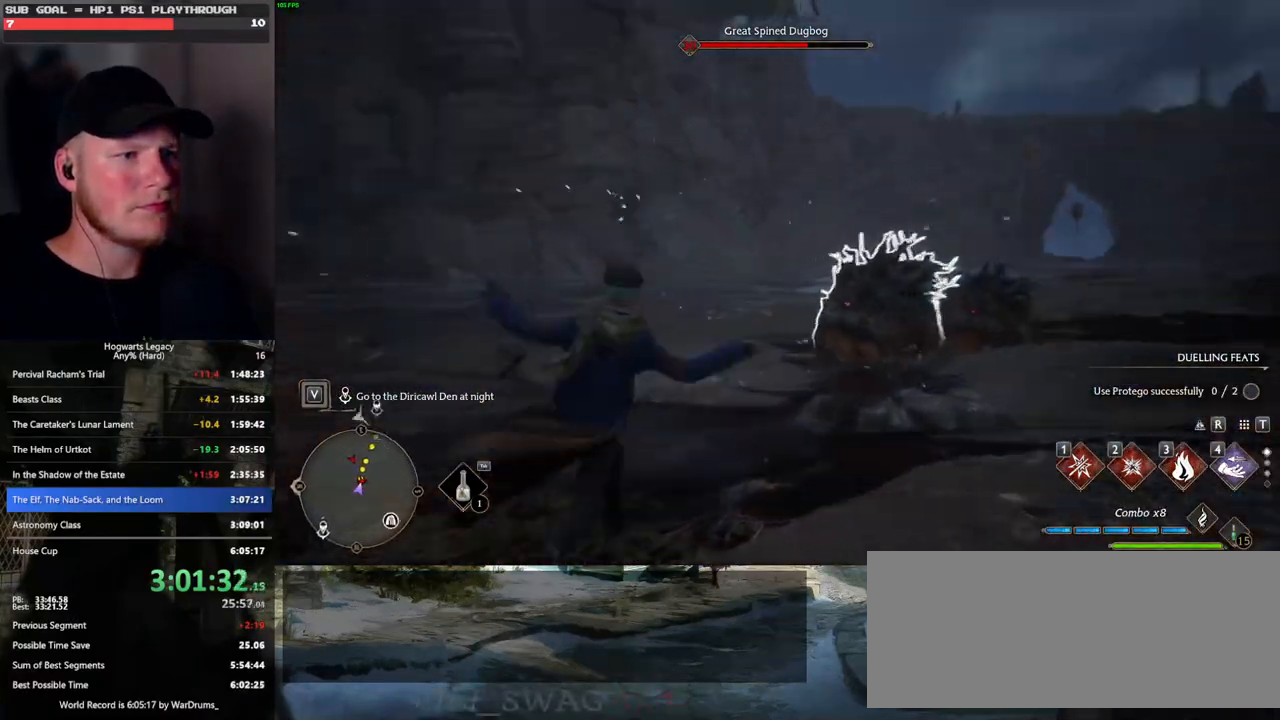
{"keys": [], "mouse": [], "events": []}
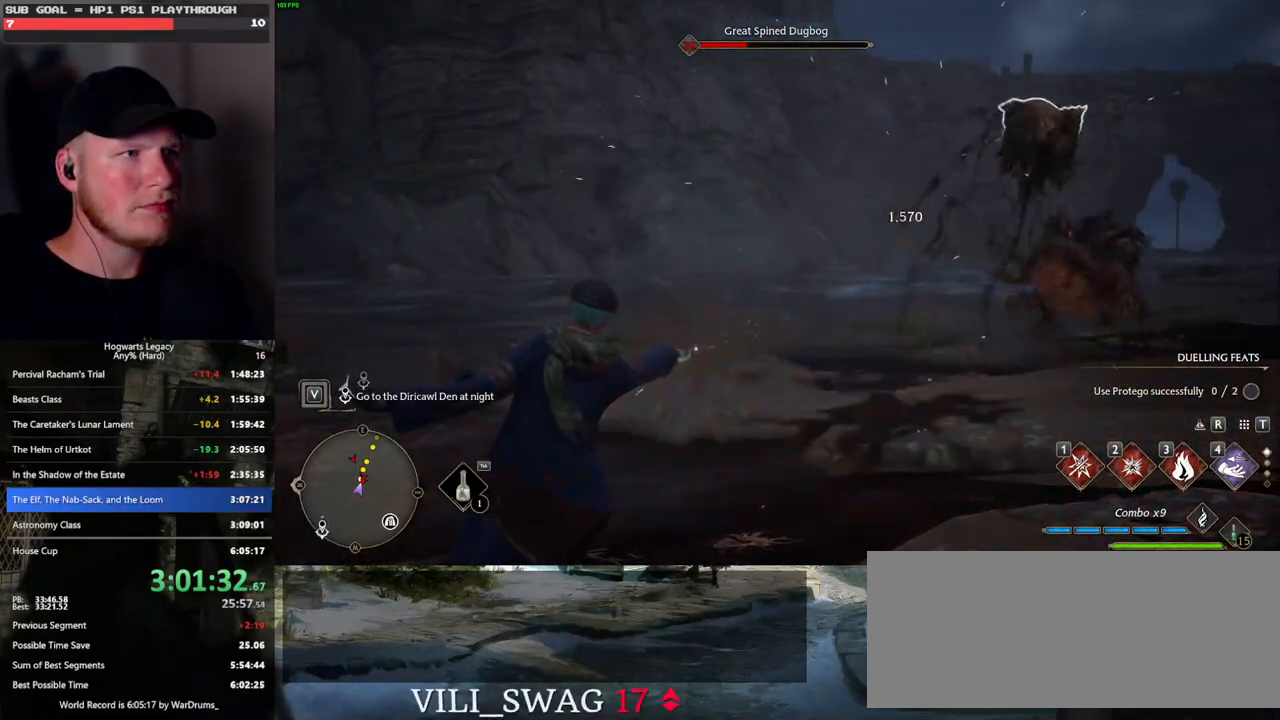
{"keys": ["e"], "mouse": [], "events": [[367, "w", "down"], [417, "e", "down"], [467, "w", "up"]]}
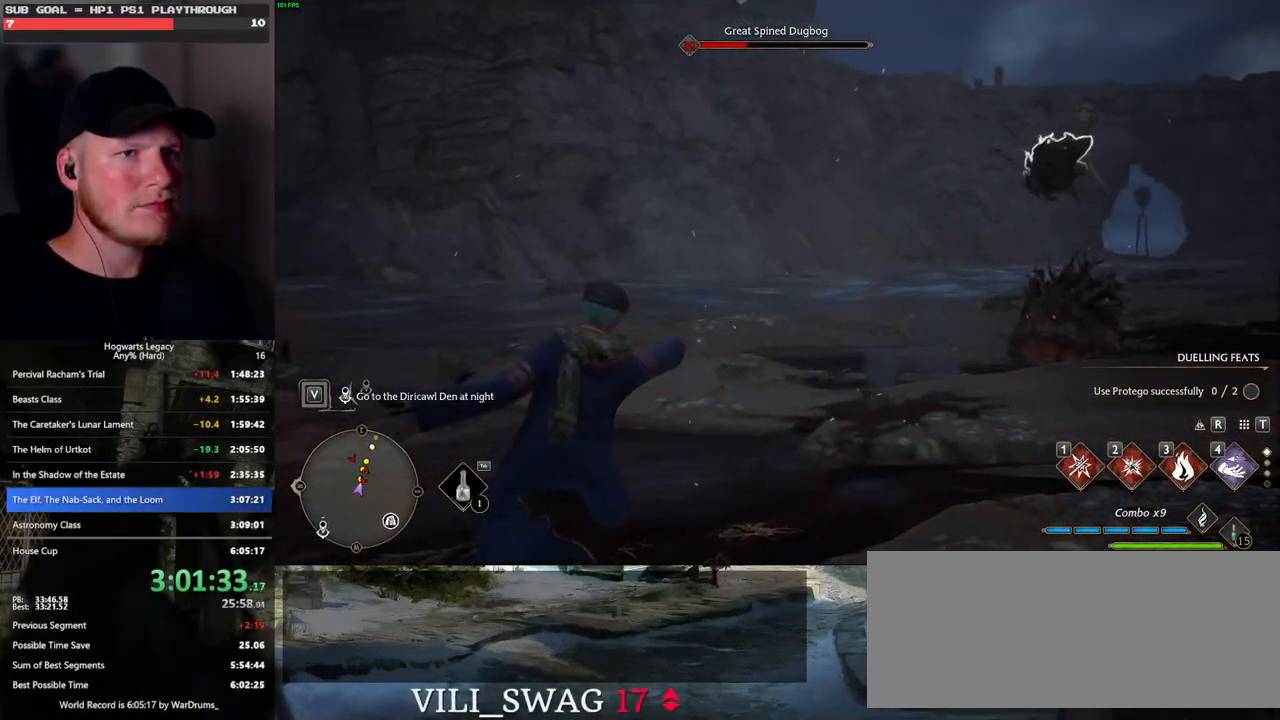
{"keys": [], "mouse": [], "events": [[17, "e", "up"], [100, "e", "down"], [183, "e", "up"], [267, "e", "down"], [333, "e", "up"], [417, "e", "down"], [483, "e", "up"]]}
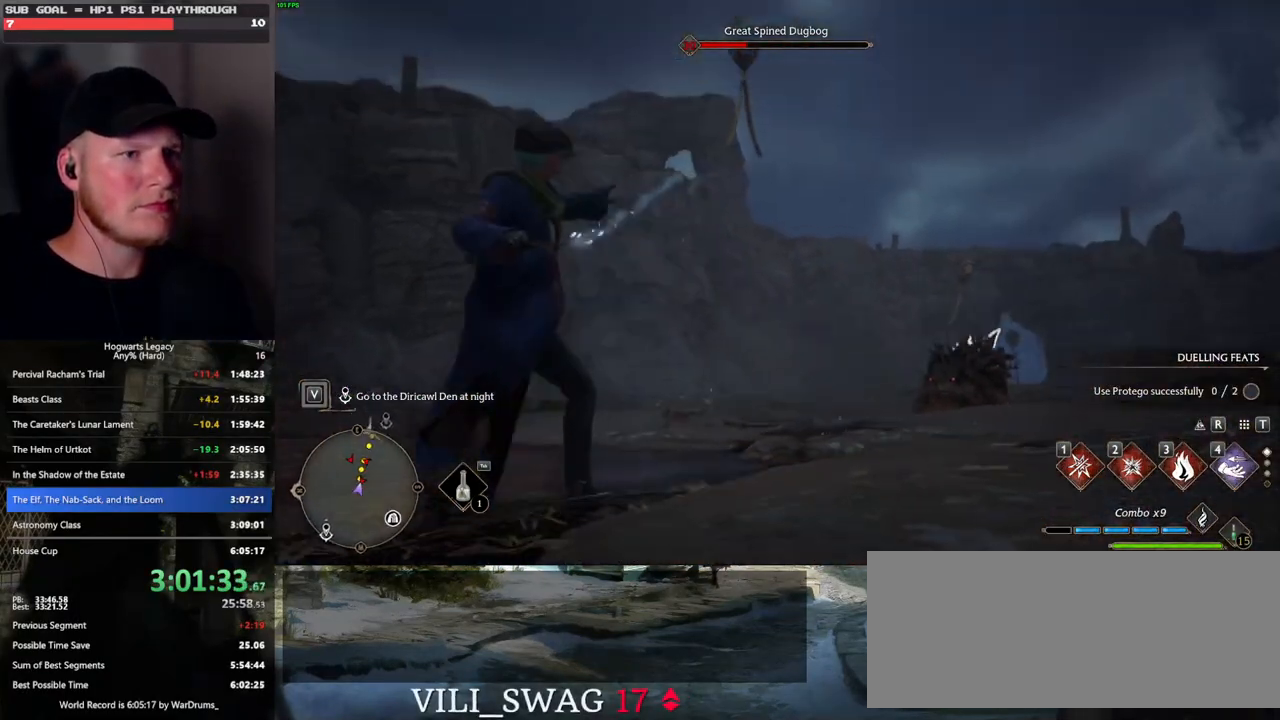
{"keys": [], "mouse": [], "events": []}
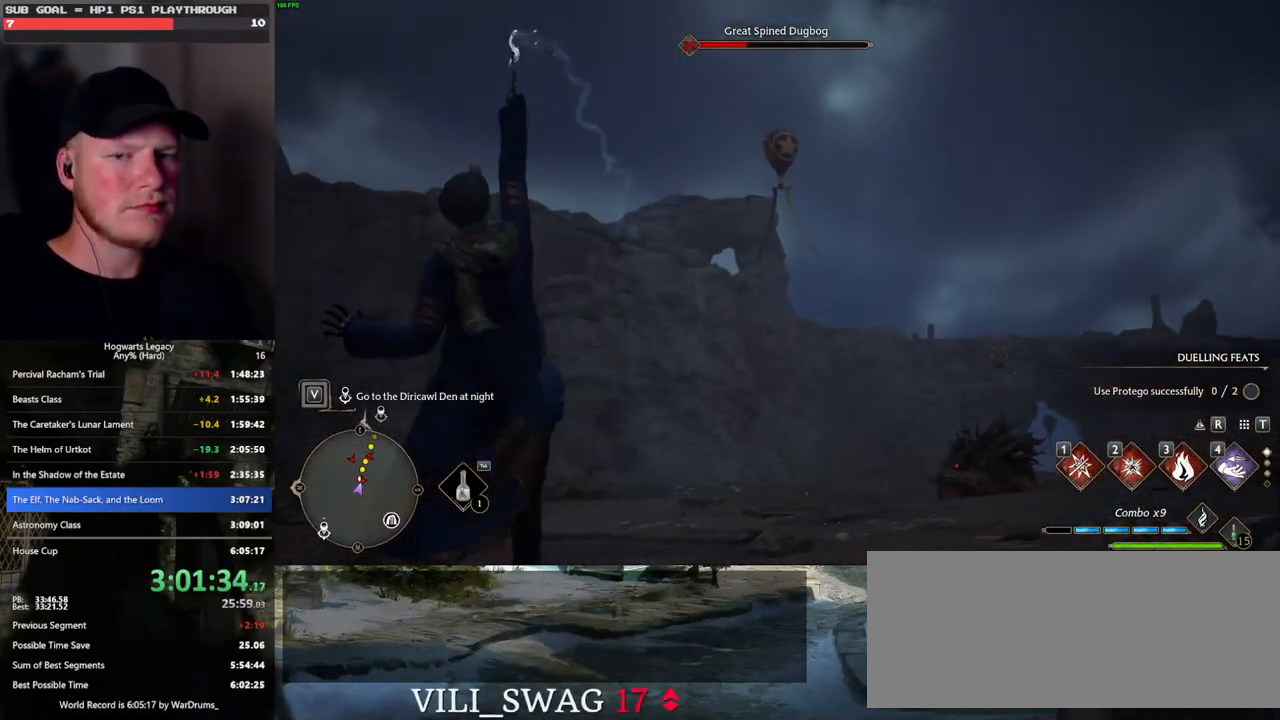
{"keys": [], "mouse": [], "events": []}
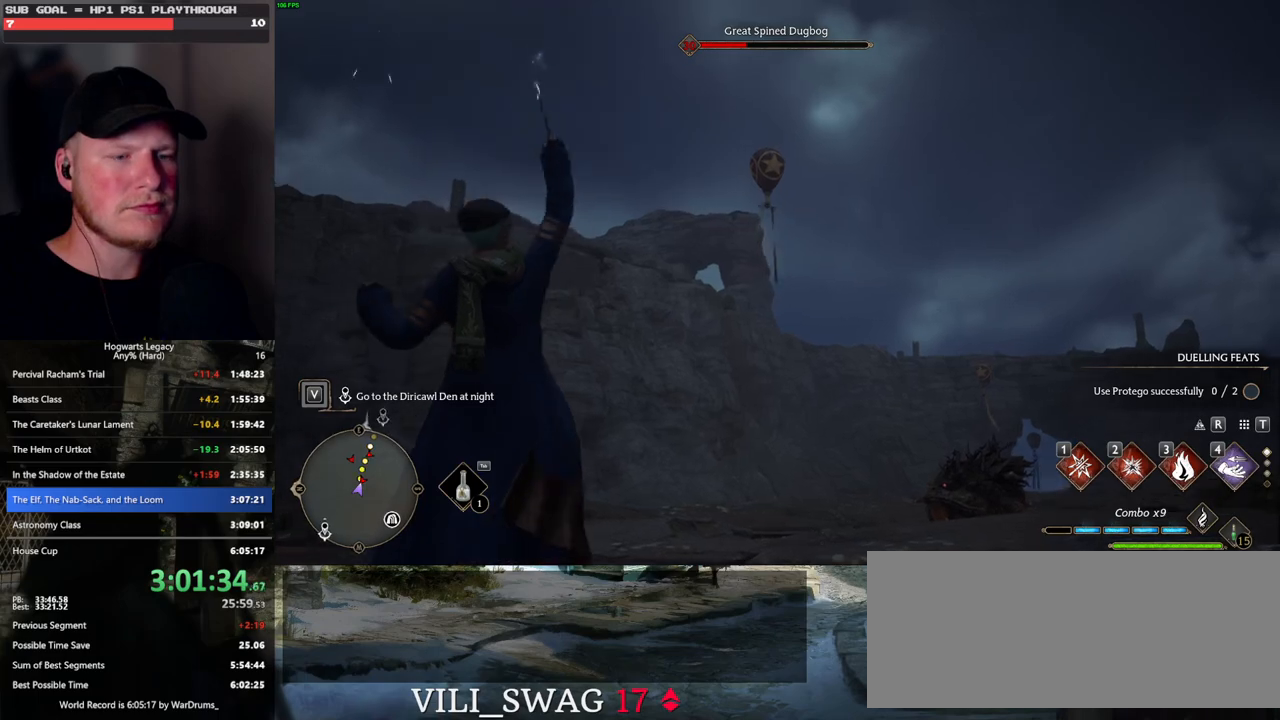
{"keys": [], "mouse": [], "events": []}
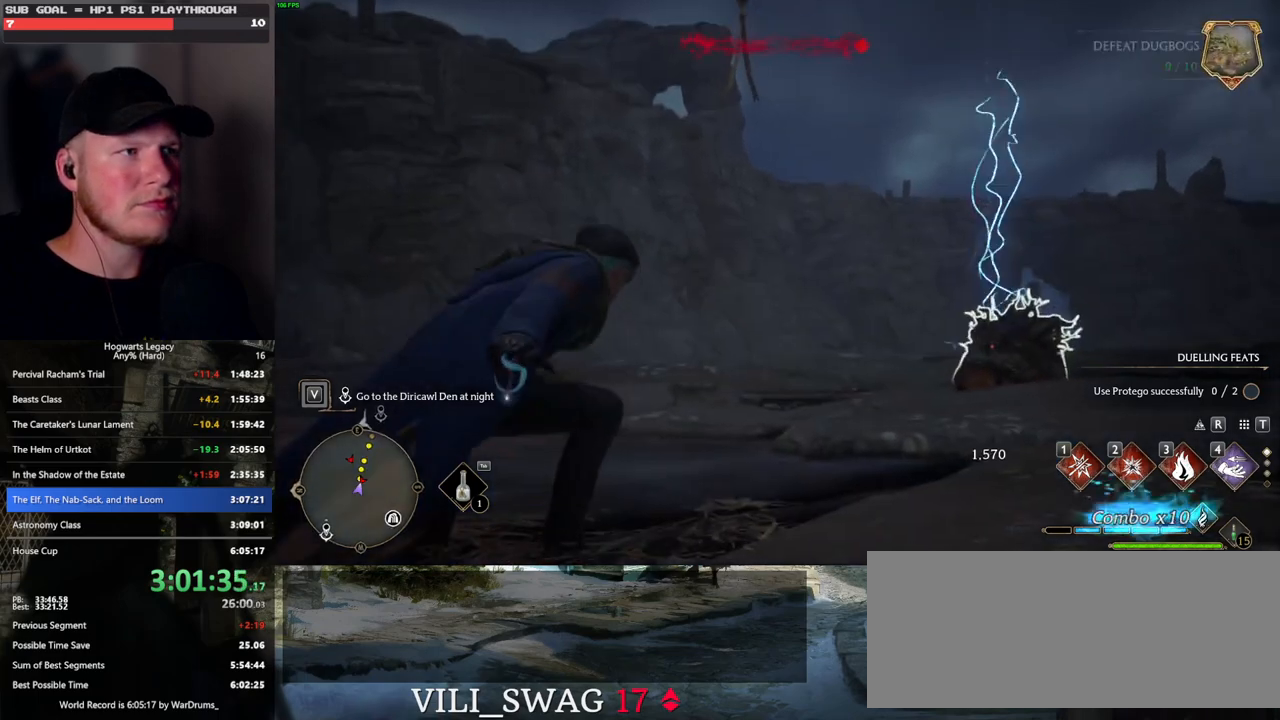
{"keys": ["w"], "mouse": [], "events": [[67, "w", "down"]]}
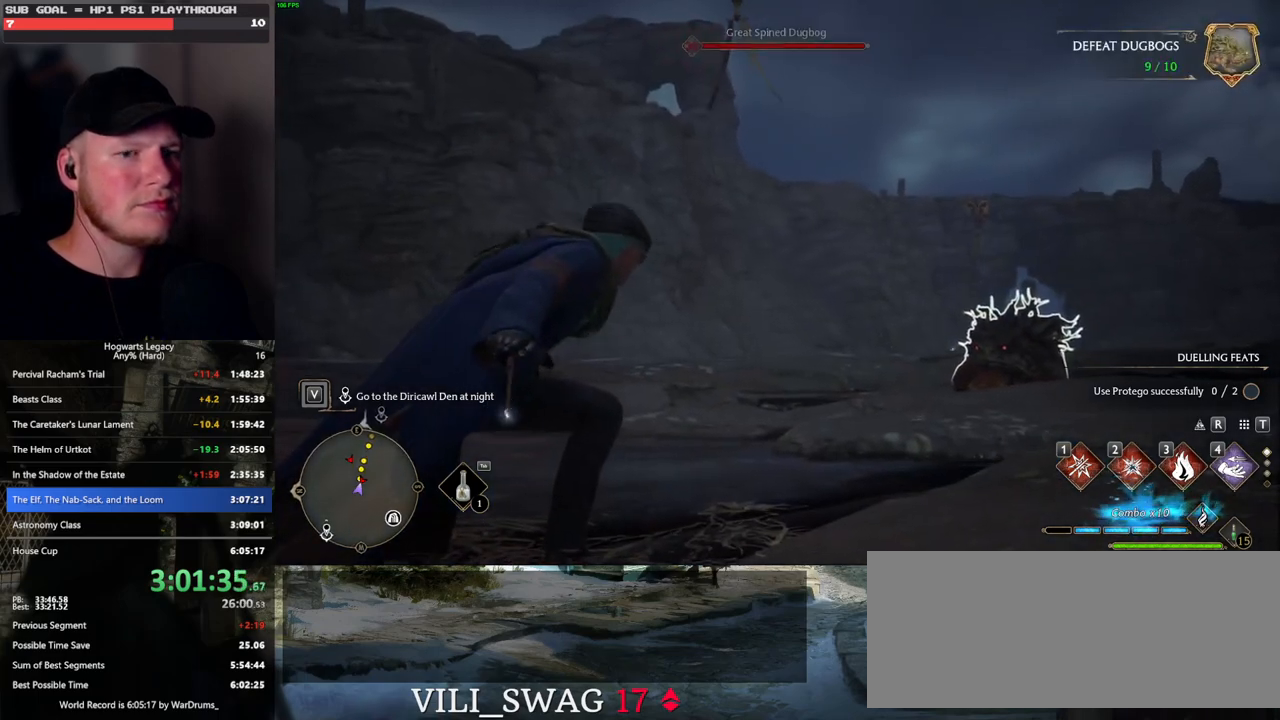
{"keys": ["tab"], "mouse": [], "events": [[117, "tab", "down"], [233, "w", "up"]]}
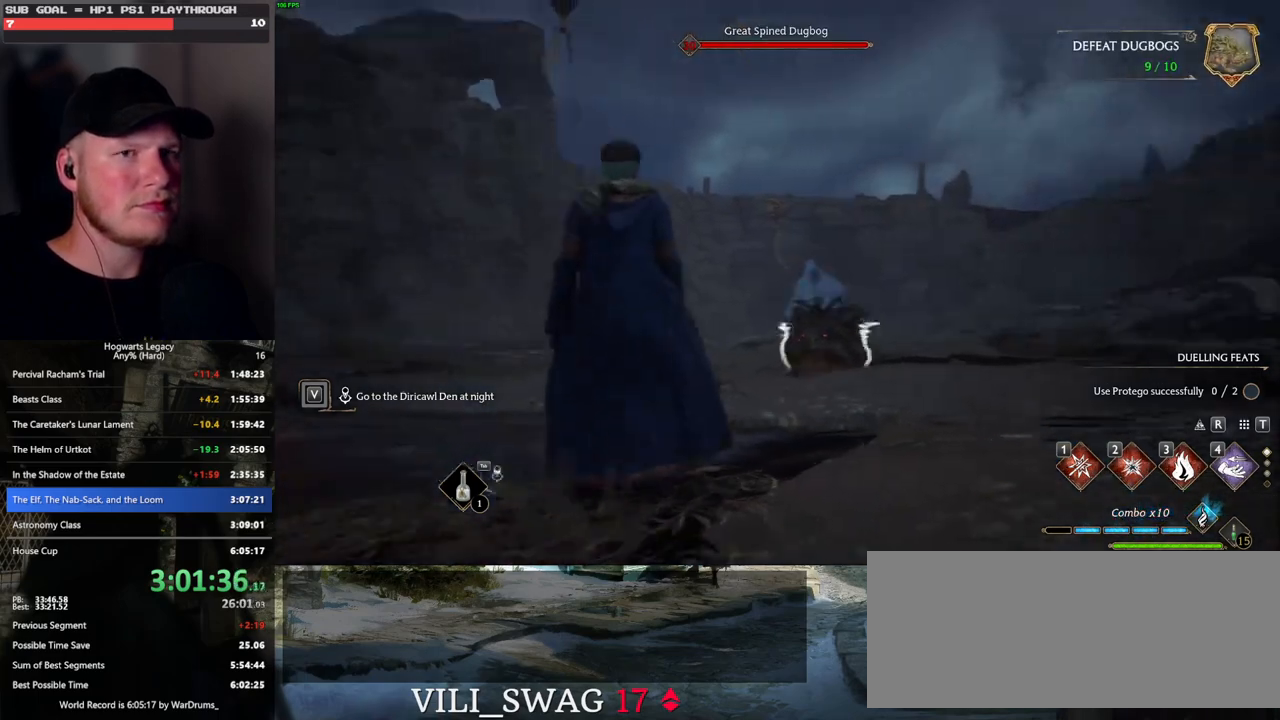
{"keys": ["d"], "mouse": [], "events": [[183, "3", "down"], [283, "3", "up"], [433, "tab", "up"], [467, "d", "down"]]}
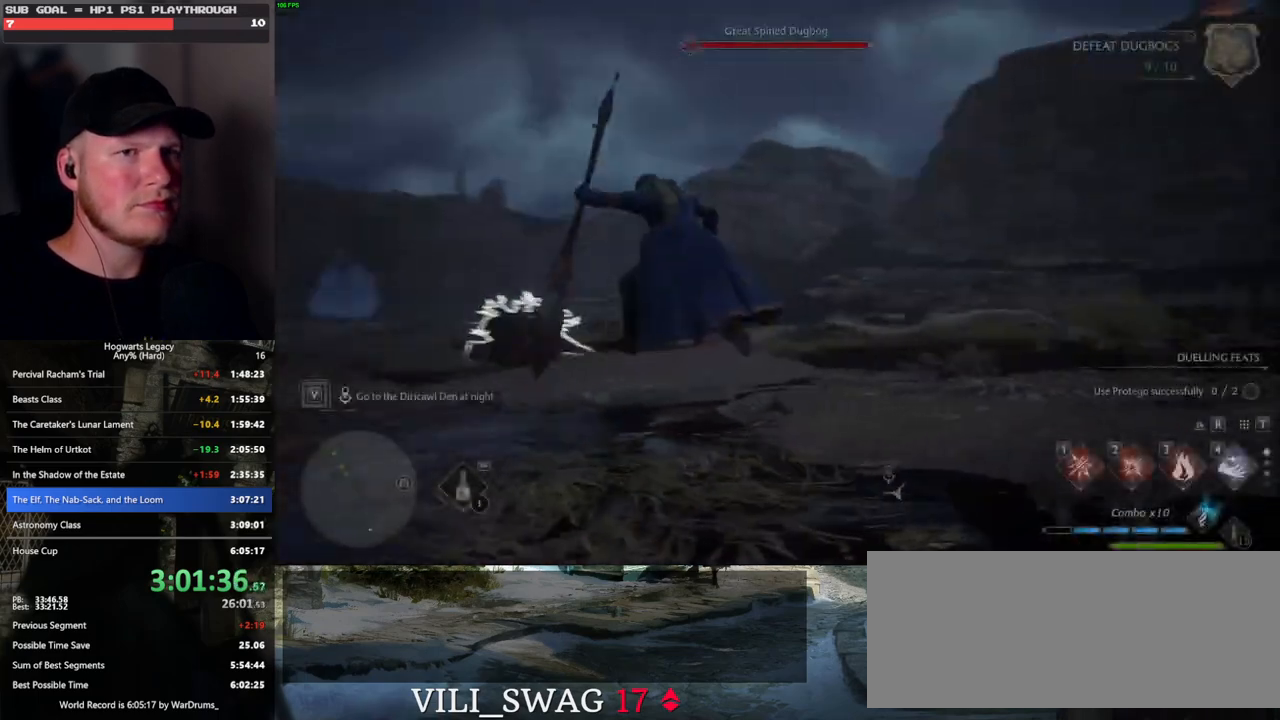
{"keys": ["d", "space", "w"], "mouse": [], "events": [[167, "w", "down"], [417, "space", "down"]]}
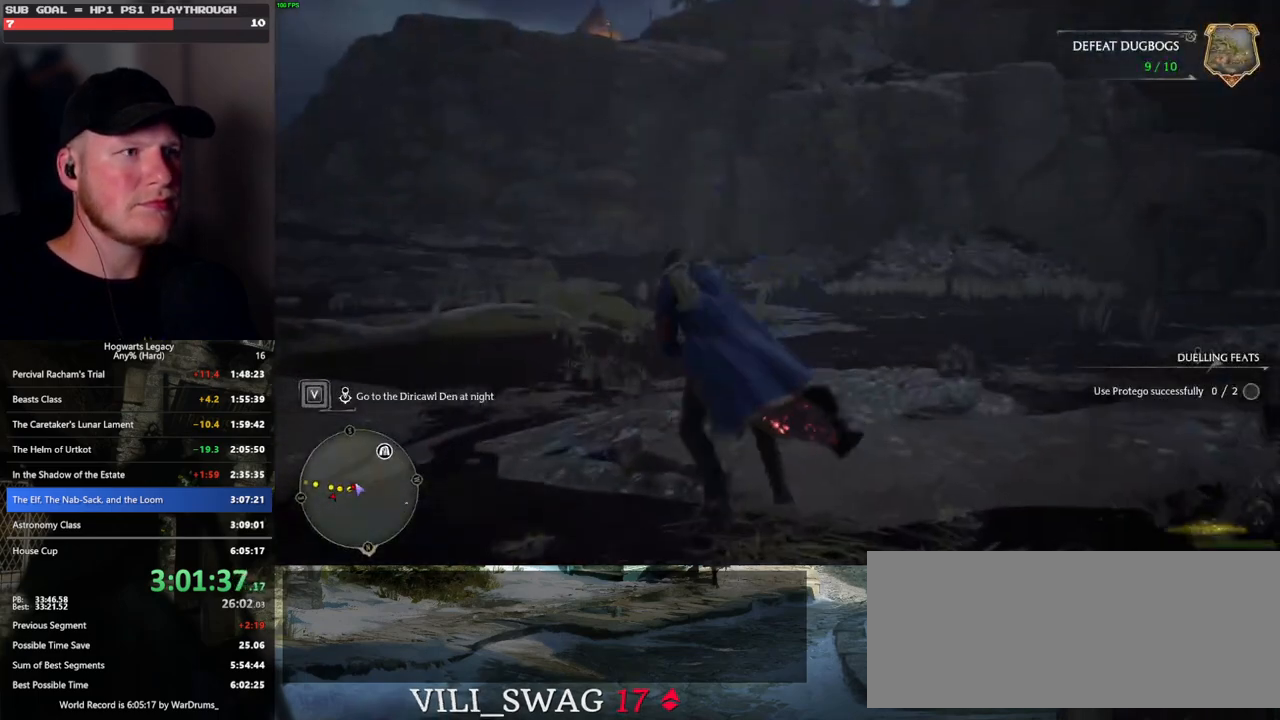
{"keys": ["r", "space", "w"], "mouse": [], "events": [[233, "d", "up"], [417, "r", "down"]]}
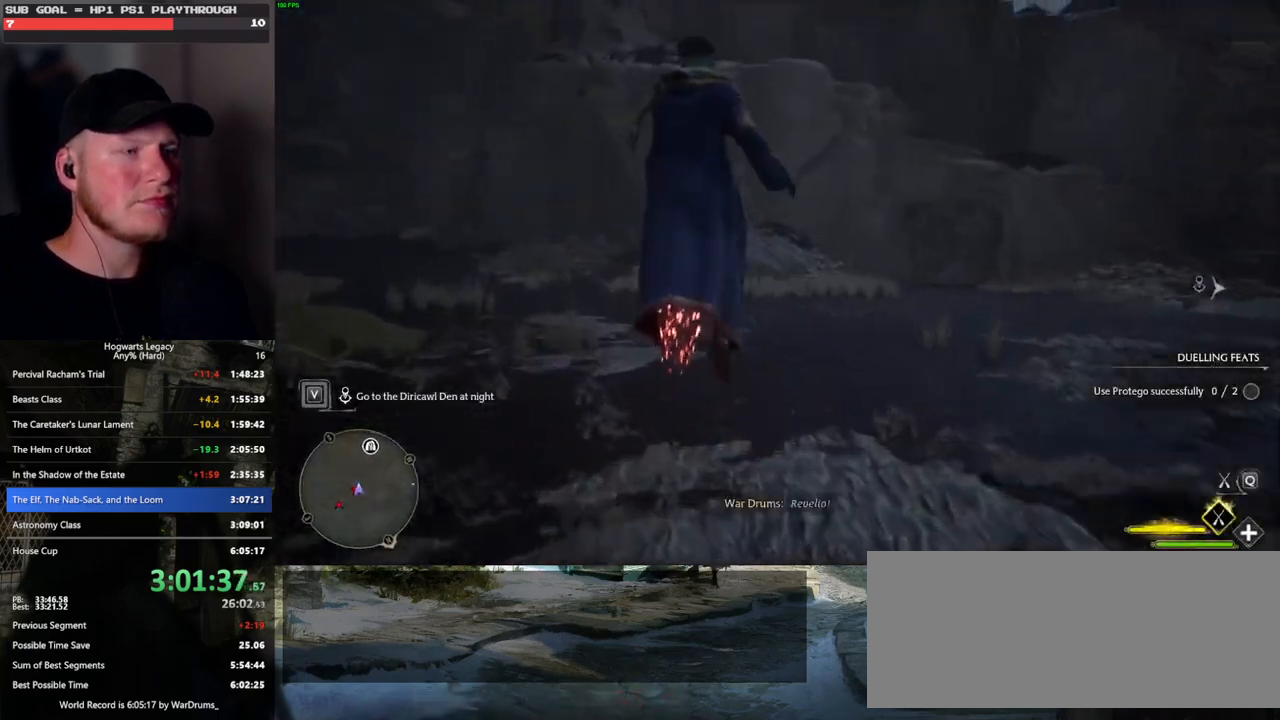
{"keys": ["space", "w"], "mouse": ["left"], "events": [[33, "r", "up"], [167, "mouse_left", "down"]]}
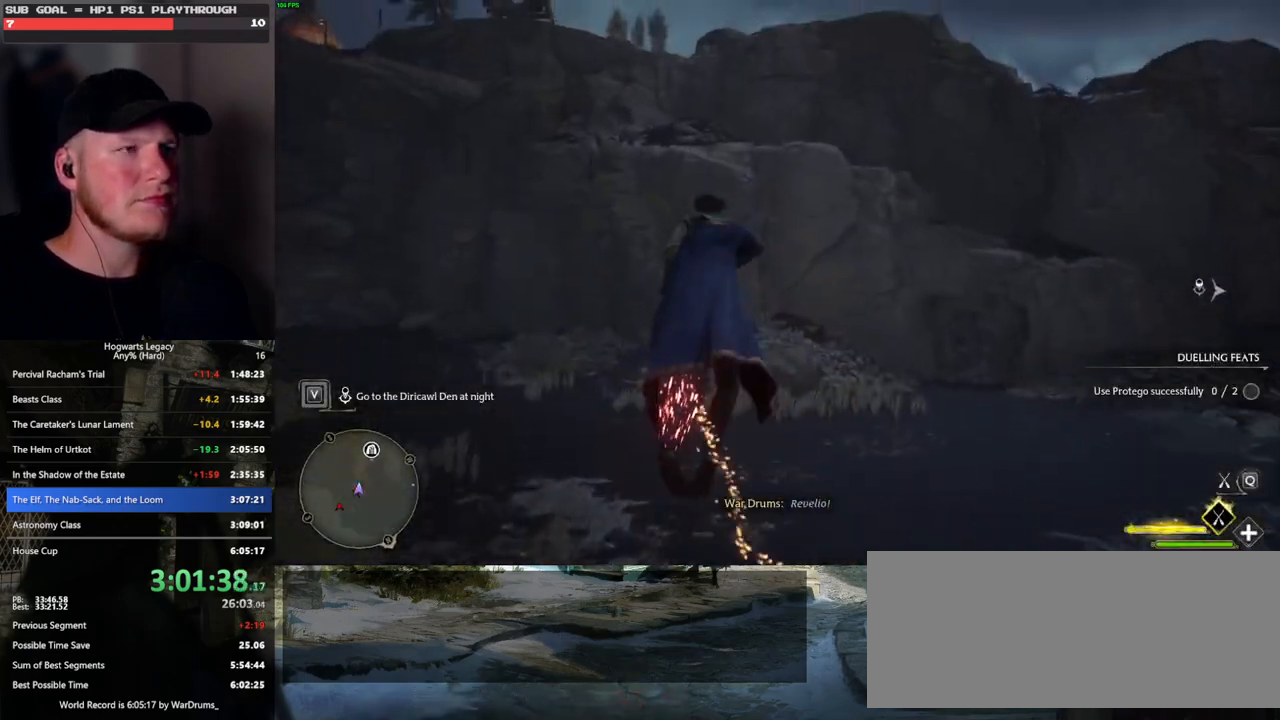
{"keys": ["space", "w"], "mouse": ["left"], "events": []}
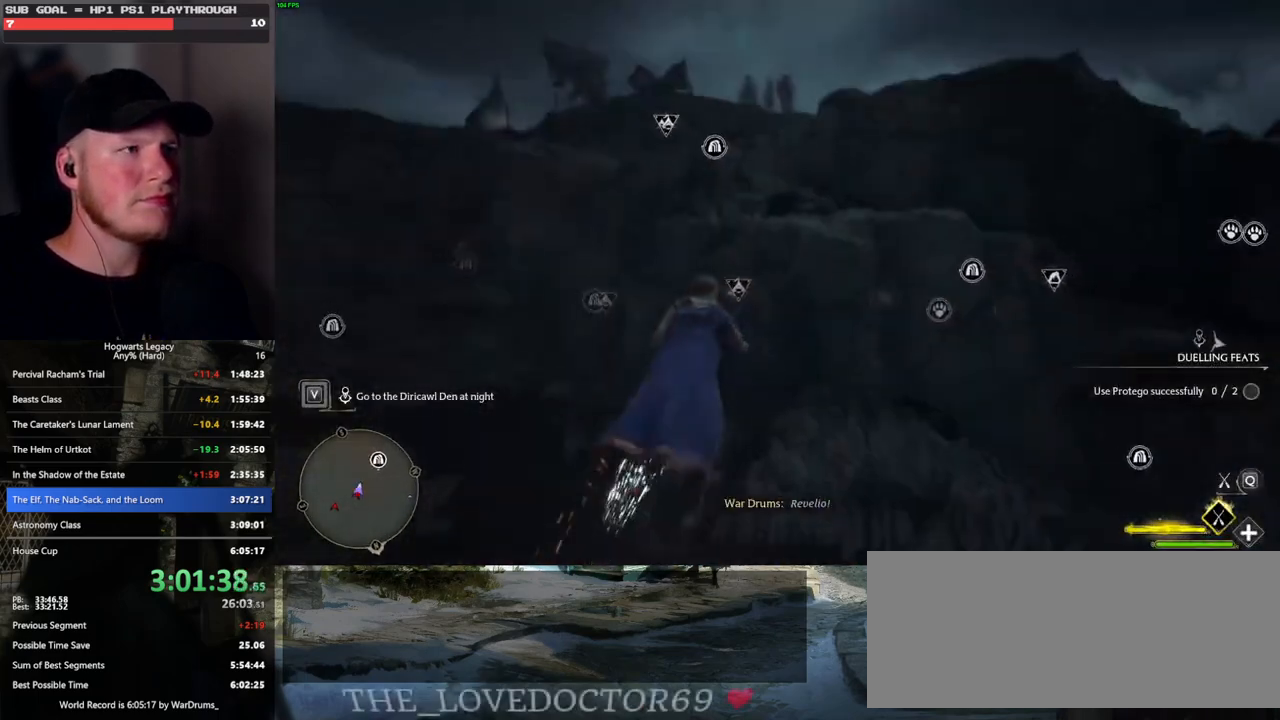
{"keys": ["w"], "mouse": ["left"], "events": [[233, "space", "up"]]}